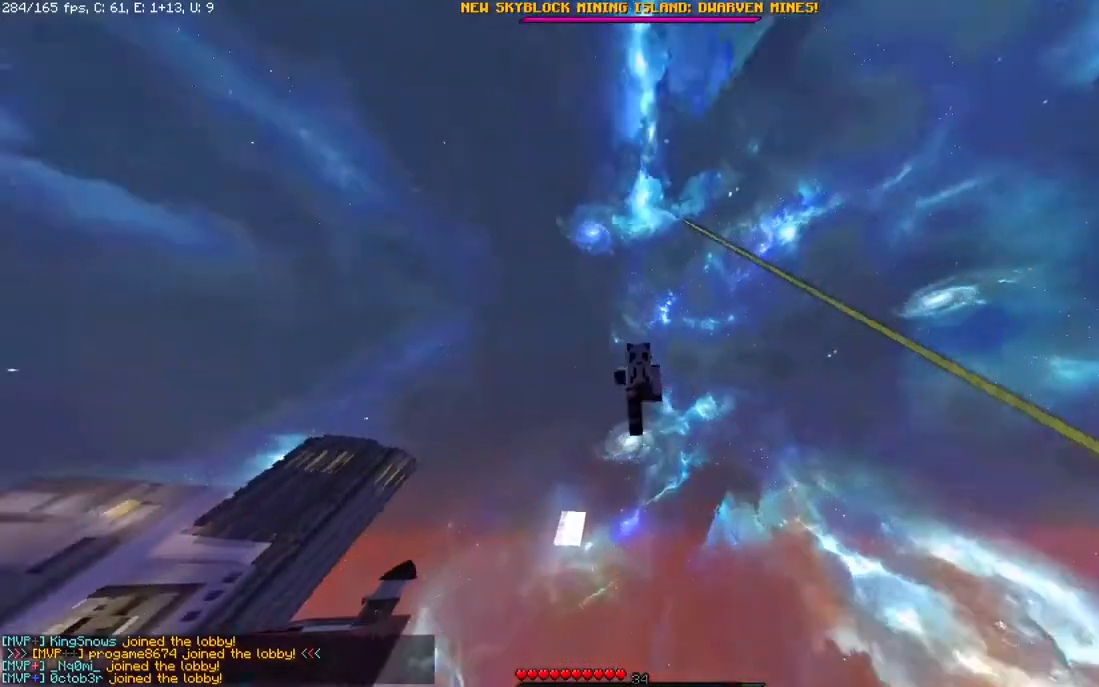
Gameplay with keyboard and mouse; each line is a JSON object with the keys and mouse buttons held at the frame after it. "events" lists presses ("down") and releases ("up") of "a", "d", "s", "space", "w", "mouse_left" and "mouse_right" between this image and that frame as [ms after this image, input, new state], when the widget could be followed in between. "mouse_left", "mouse_right" = the "left", "right" buttons of the "mouse" list. No other keys are recorded. Fast repeated clicks can show as one long hold. Mouse movement is not recorded.
{"keys": ["w"], "mouse": [], "events": []}
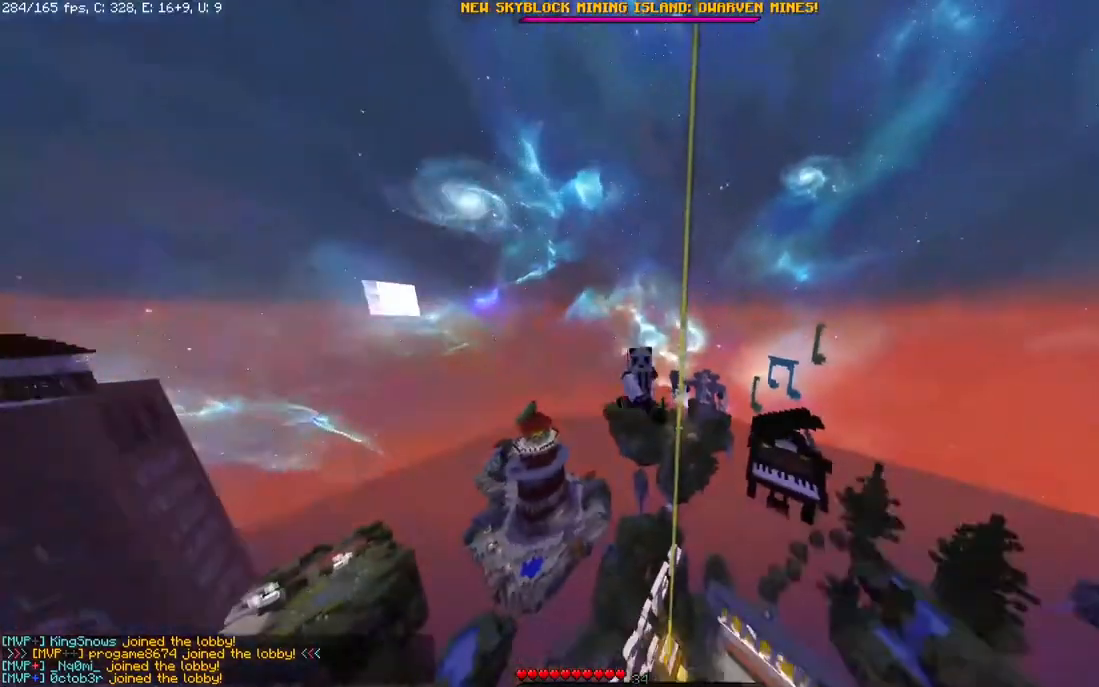
{"keys": [], "mouse": [], "events": [[233, "w", "up"]]}
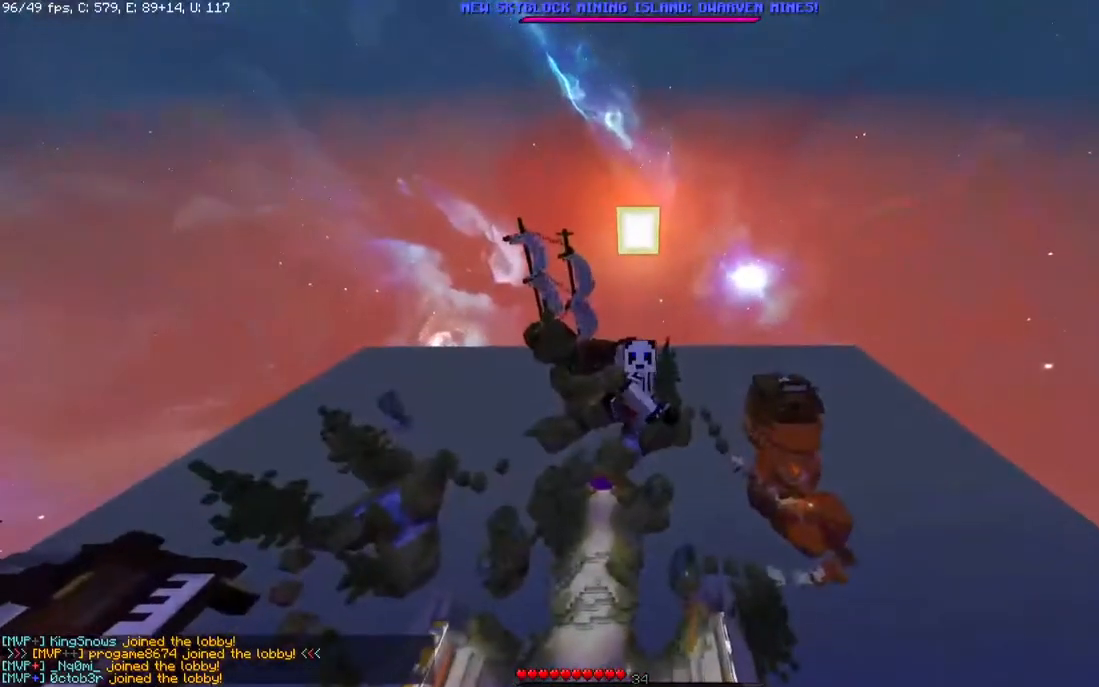
{"keys": [], "mouse": [], "events": []}
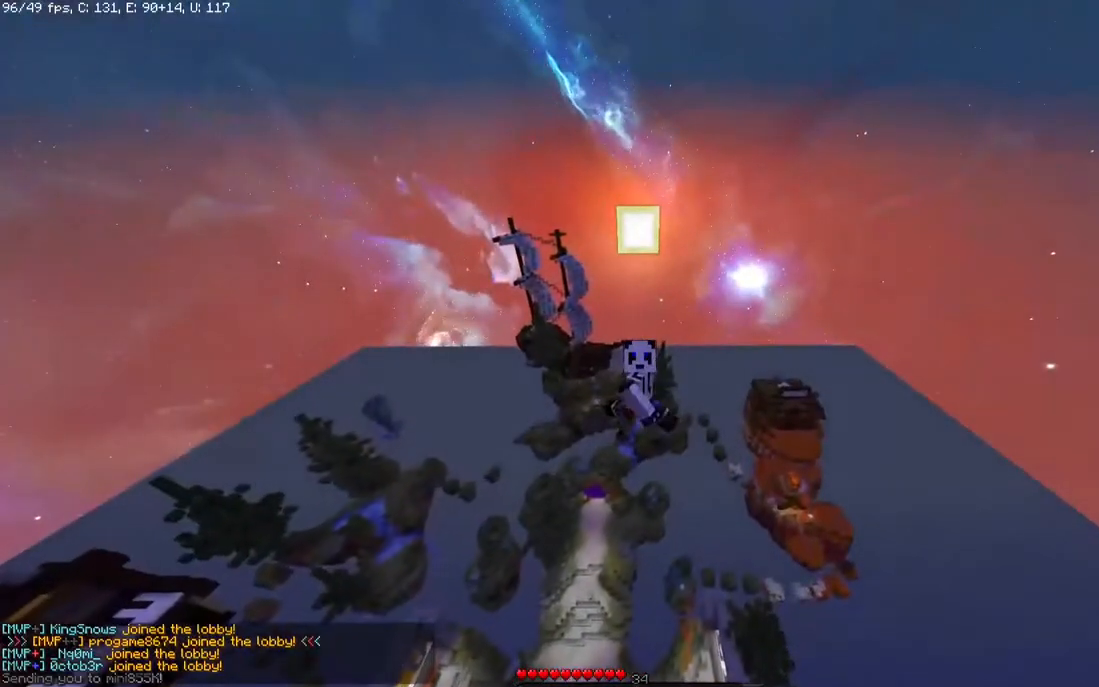
{"keys": [], "mouse": [], "events": []}
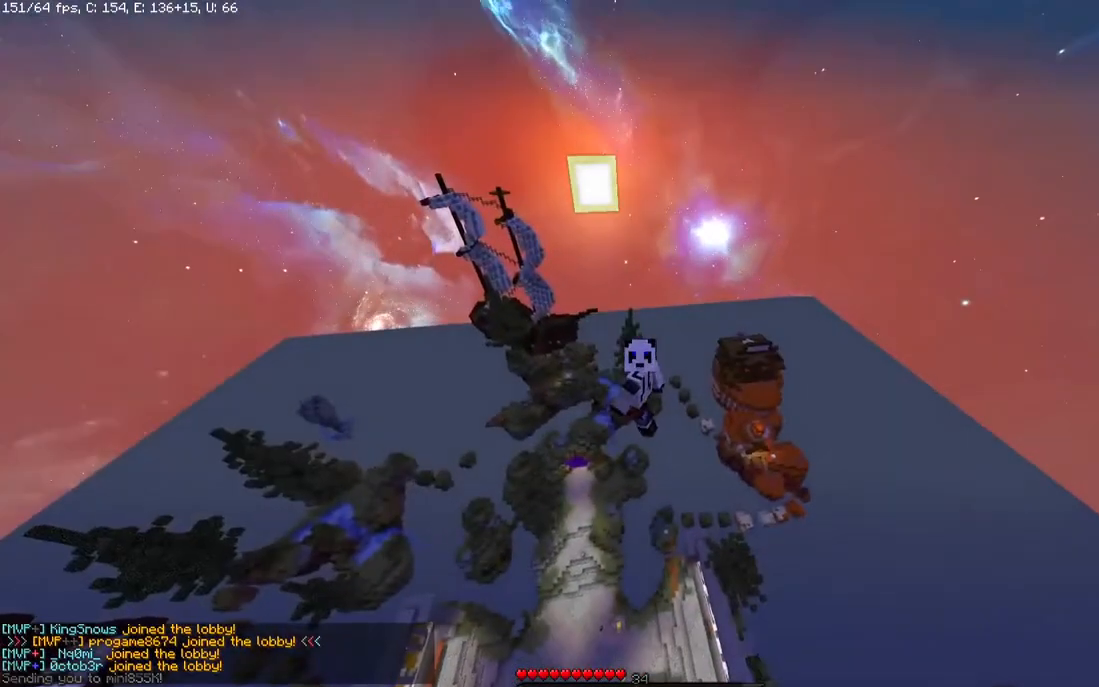
{"keys": [], "mouse": [], "events": []}
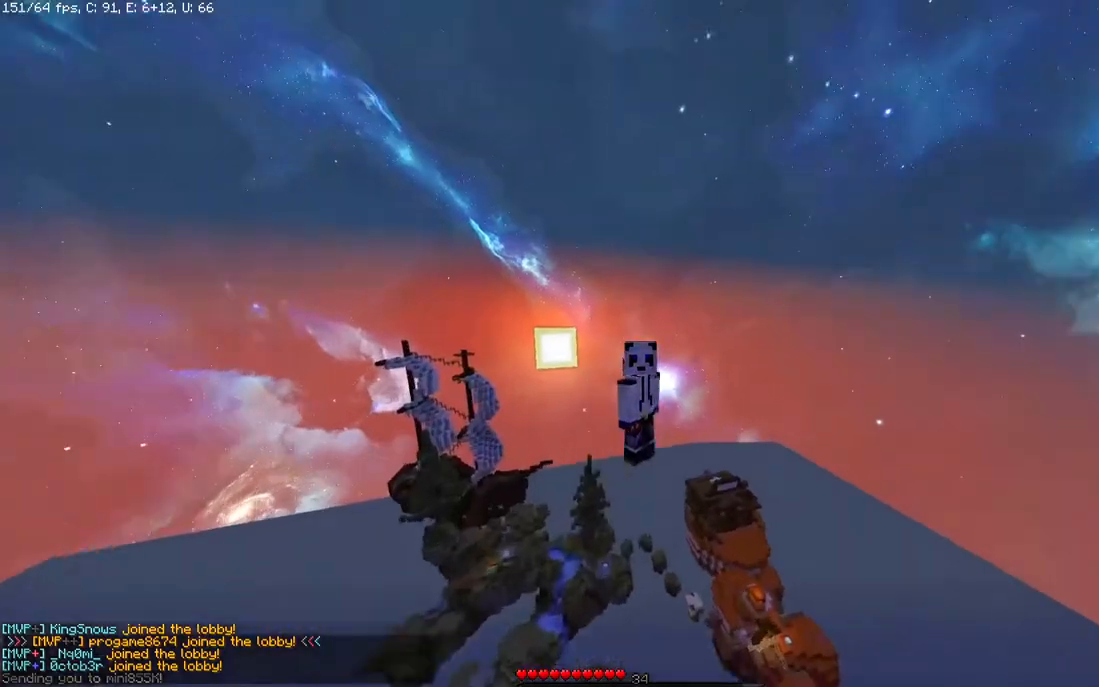
{"keys": [], "mouse": []}
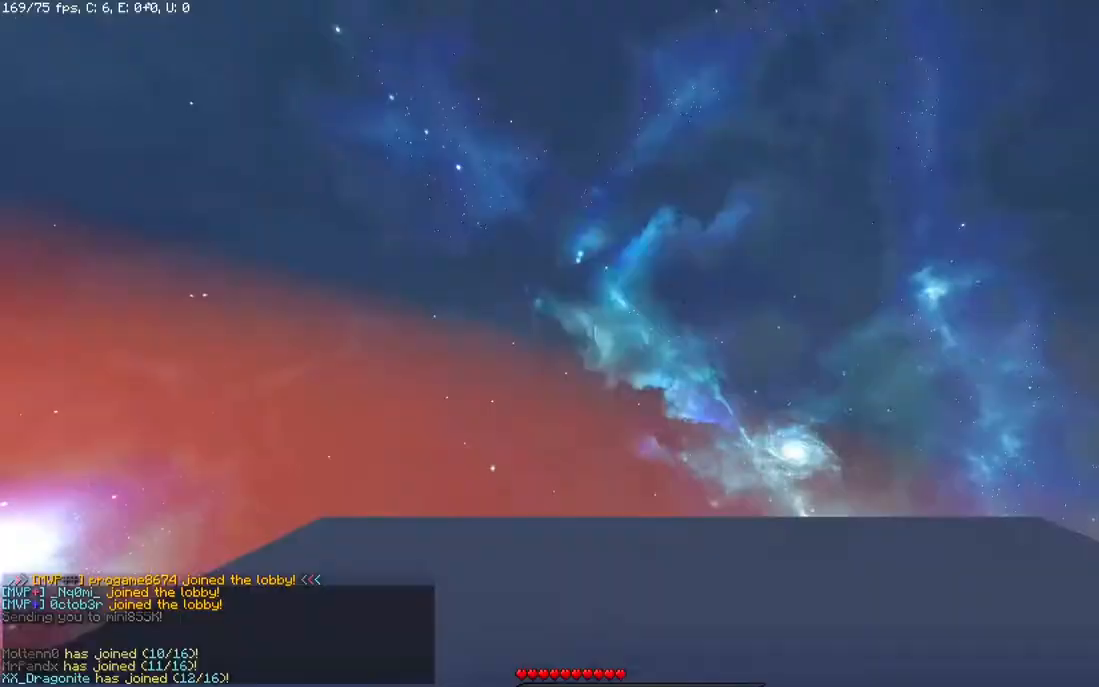
{"keys": [], "mouse": [], "events": []}
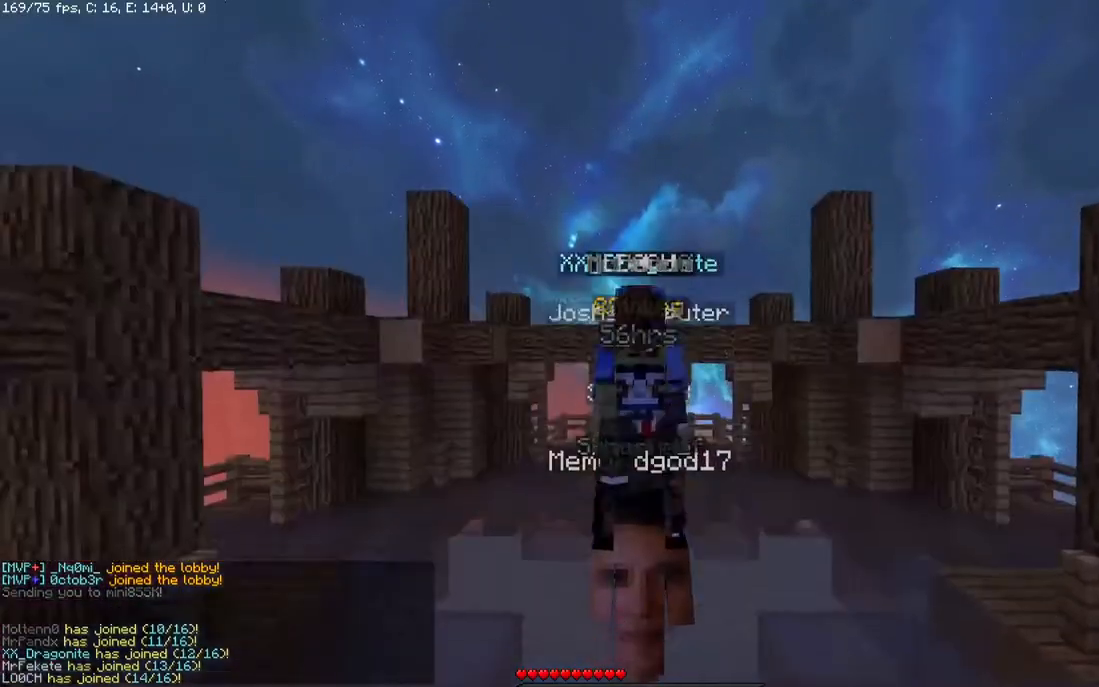
{"keys": [], "mouse": [], "events": []}
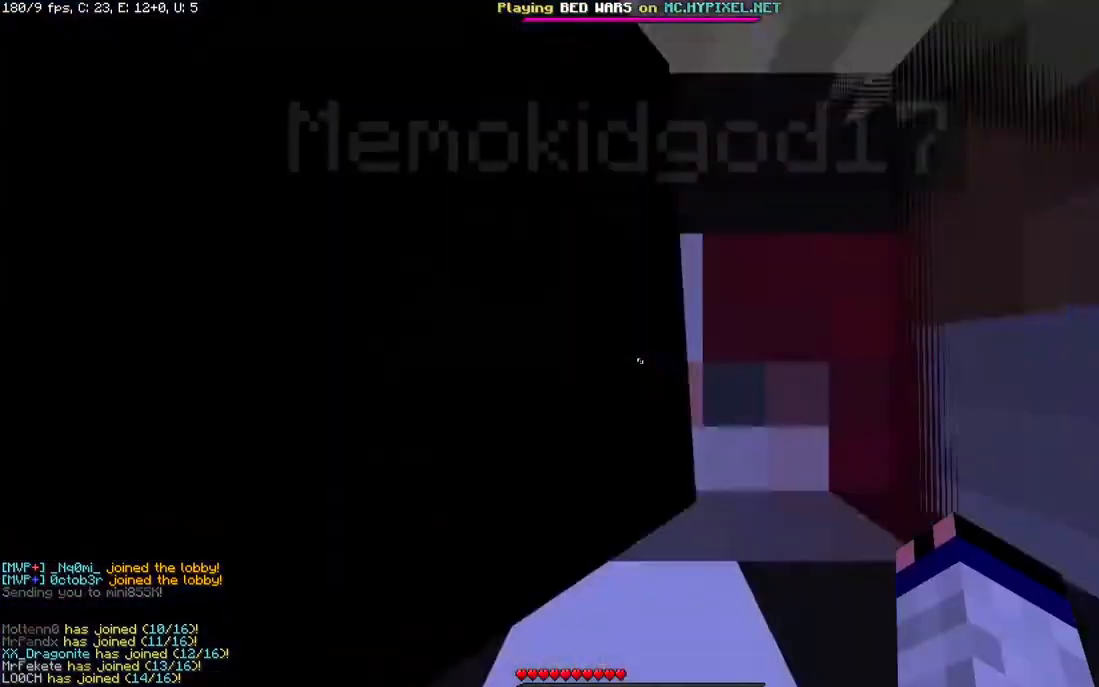
{"keys": [], "mouse": [], "events": []}
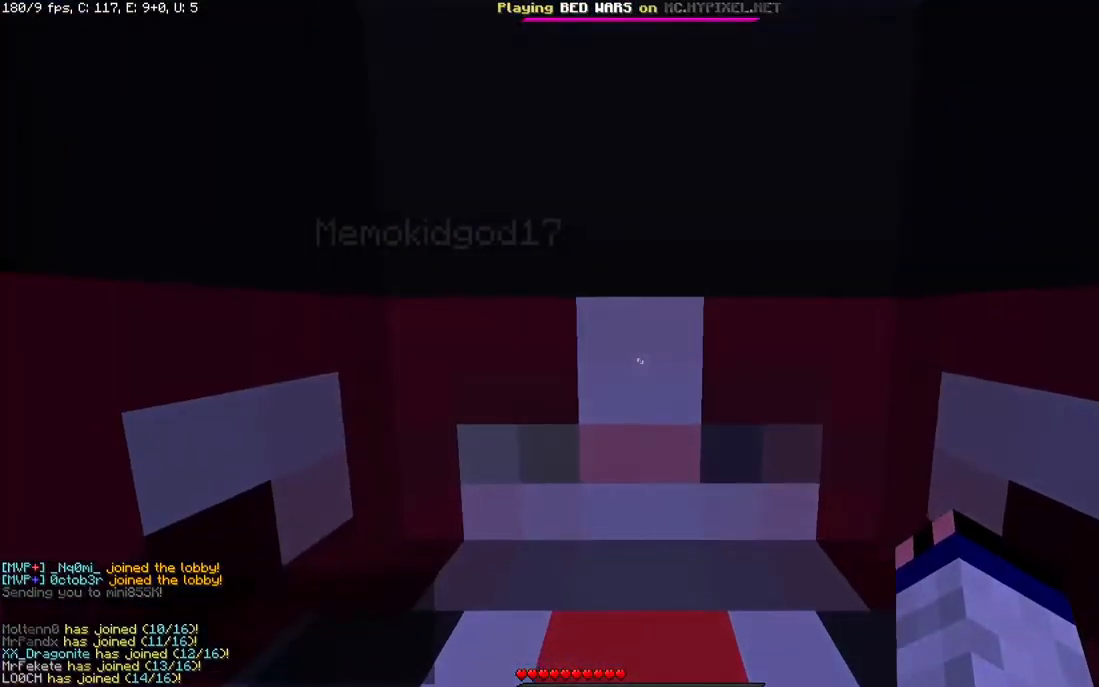
{"keys": ["space", "w"], "mouse": [], "events": [[183, "w", "down"], [400, "space", "down"]]}
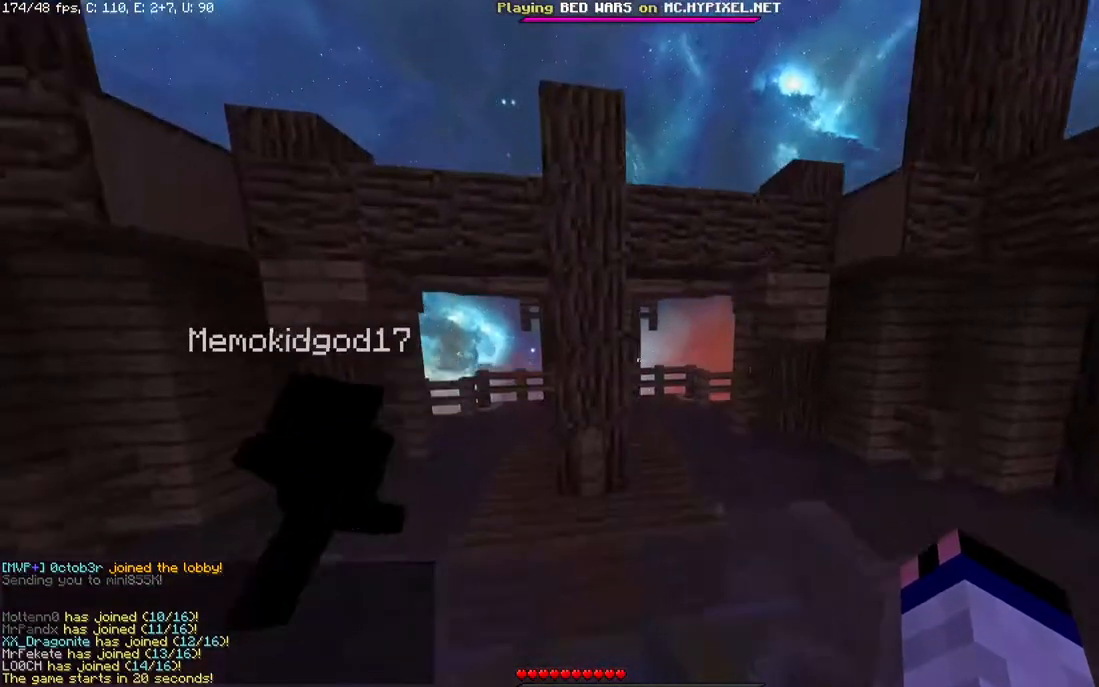
{"keys": ["w"], "mouse": [], "events": [[383, "space", "up"]]}
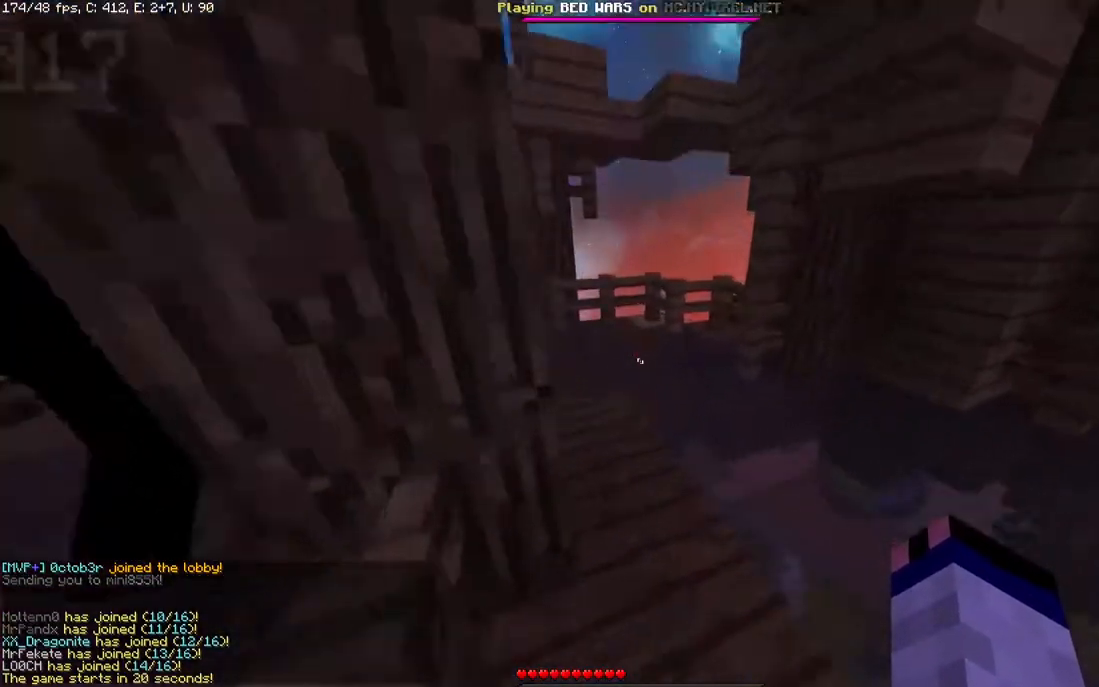
{"keys": ["a", "w"], "mouse": ["left"], "events": [[67, "mouse_left", "down"], [333, "a", "down"]]}
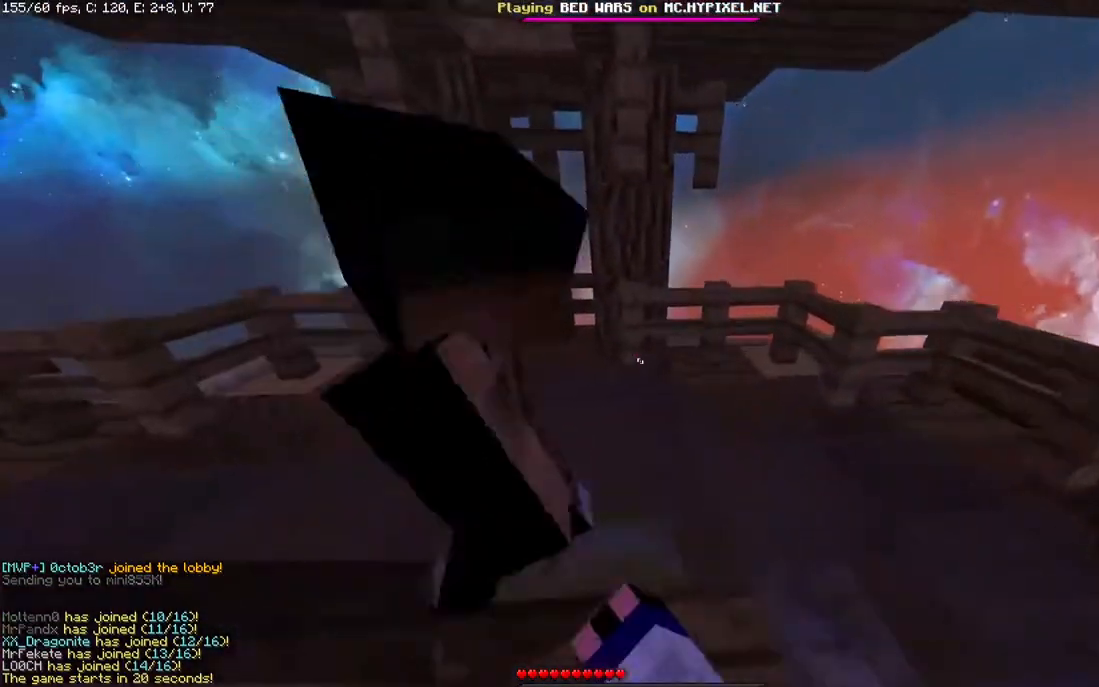
{"keys": ["a", "w"], "mouse": [], "events": [[33, "space", "down"], [233, "mouse_left", "up"], [283, "space", "up"]]}
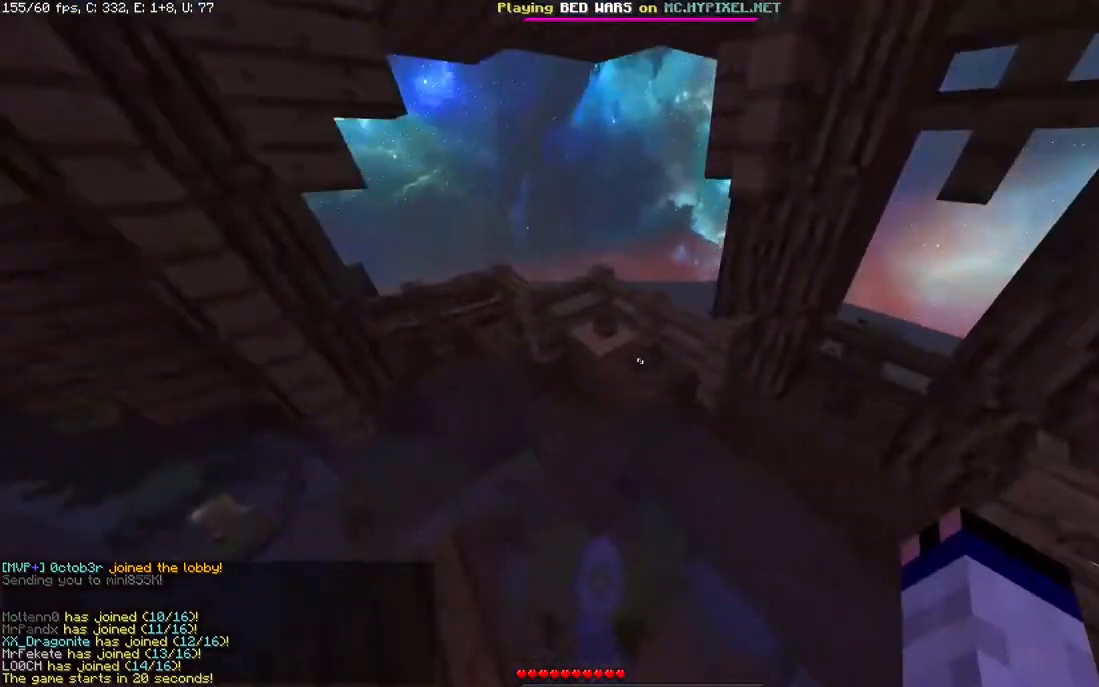
{"keys": ["w"], "mouse": [], "events": [[233, "w", "up"], [383, "w", "down"], [450, "a", "up"]]}
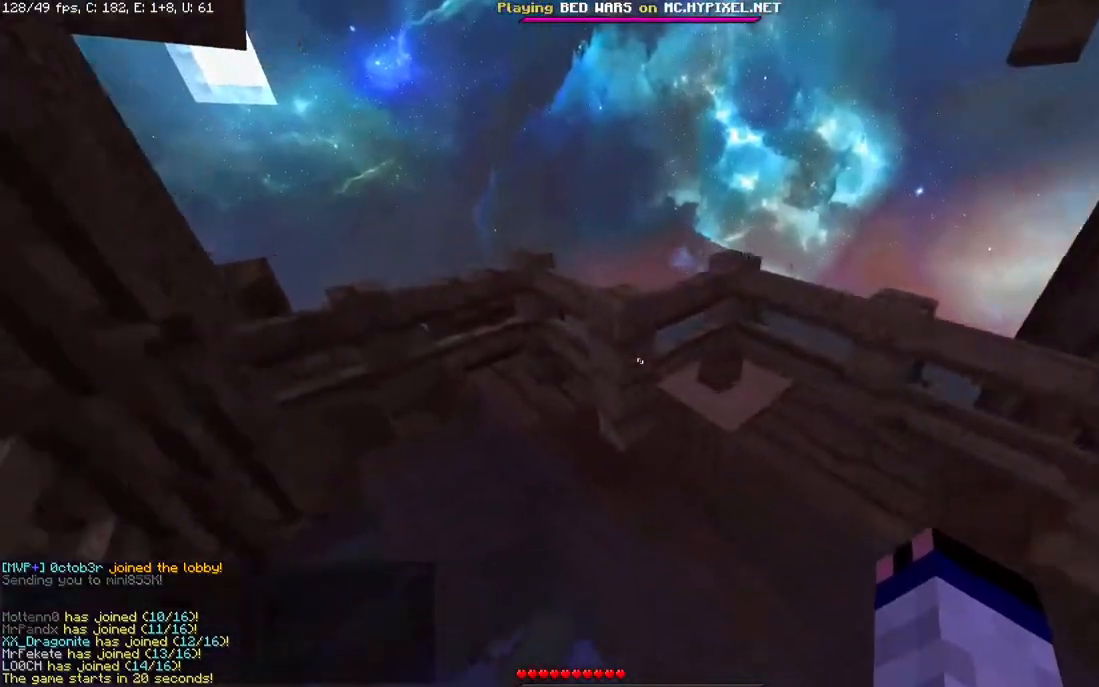
{"keys": ["w"], "mouse": [], "events": [[233, "a", "down"], [383, "a", "up"]]}
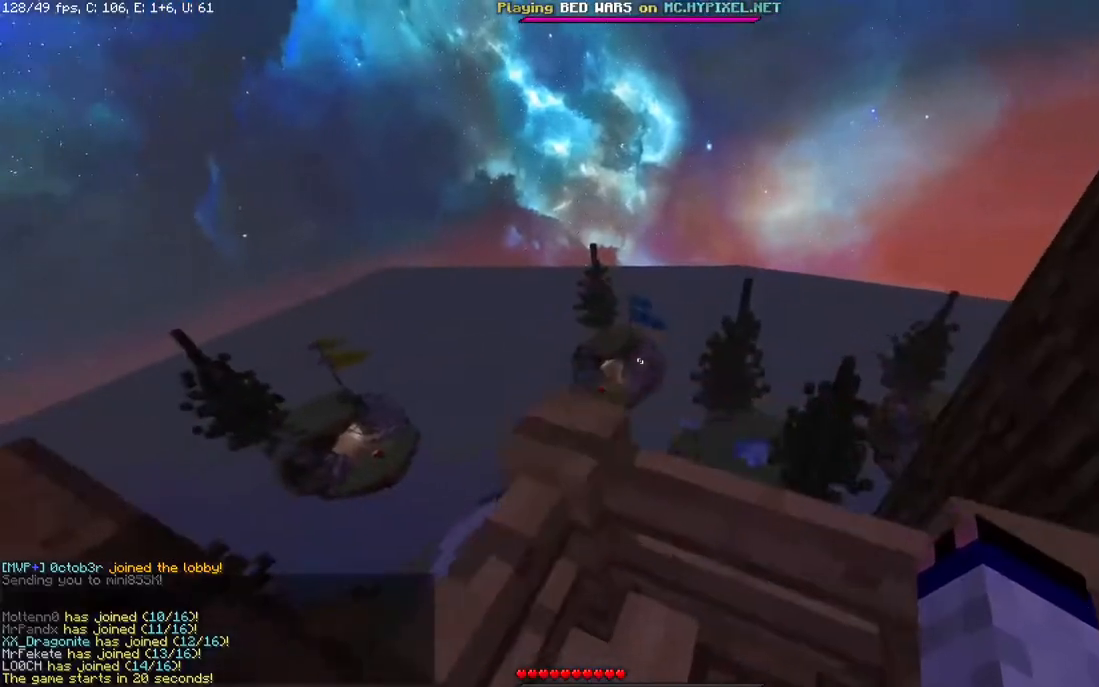
{"keys": [], "mouse": [], "events": [[183, "a", "down"], [233, "w", "up"], [383, "a", "up"]]}
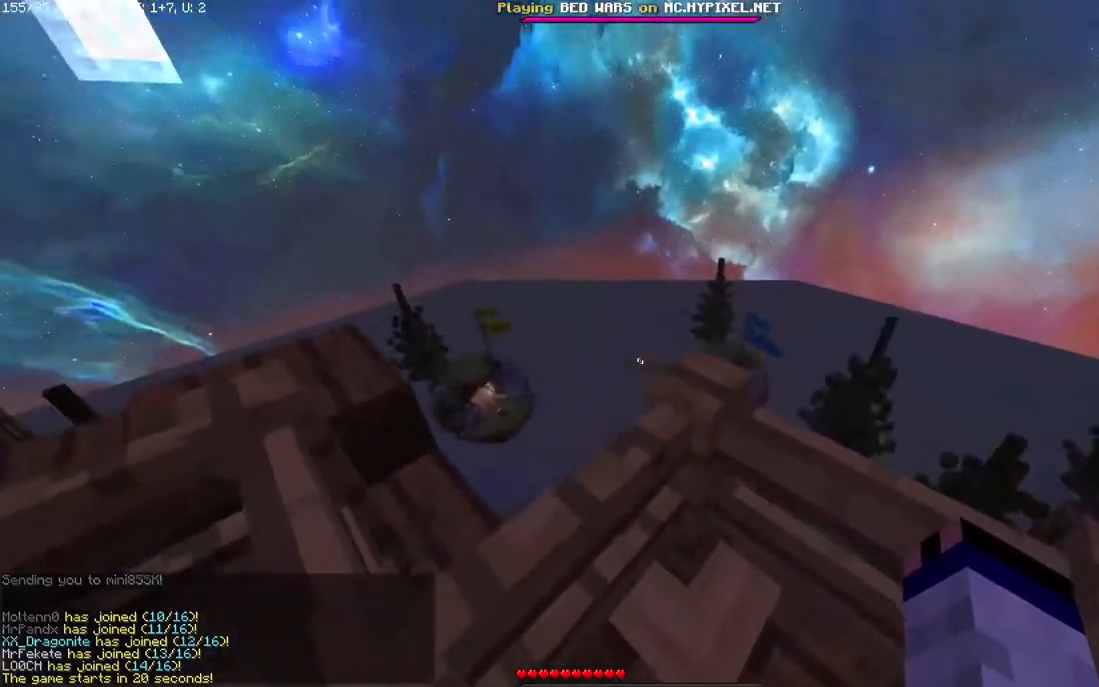
{"keys": [], "mouse": [], "events": []}
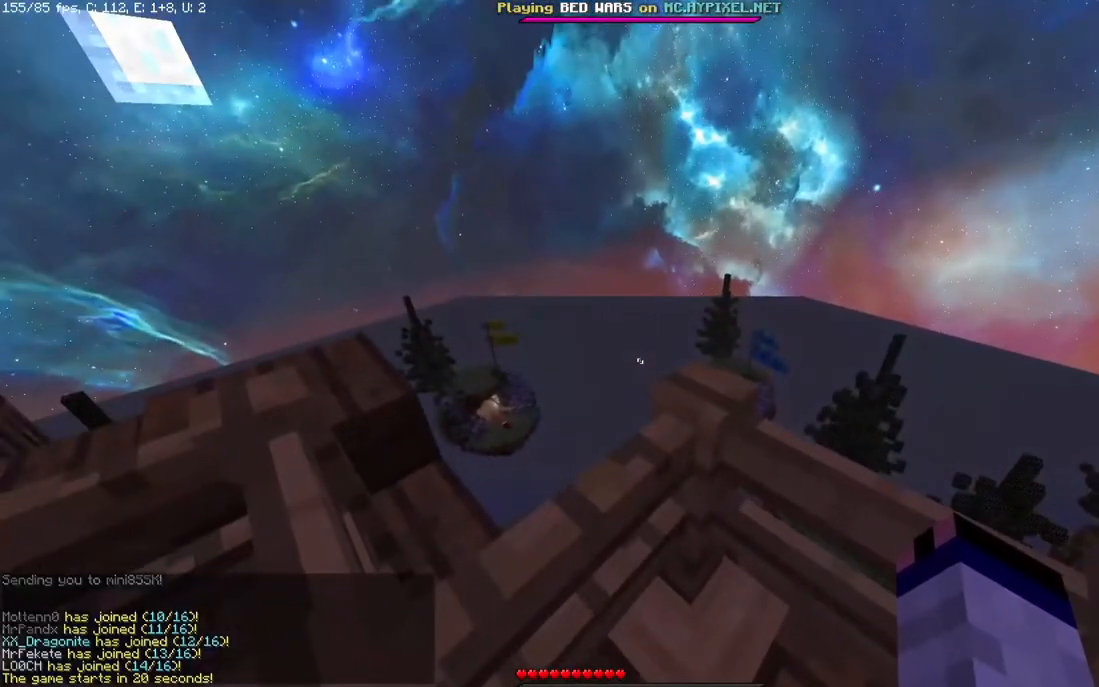
{"keys": [], "mouse": [], "events": []}
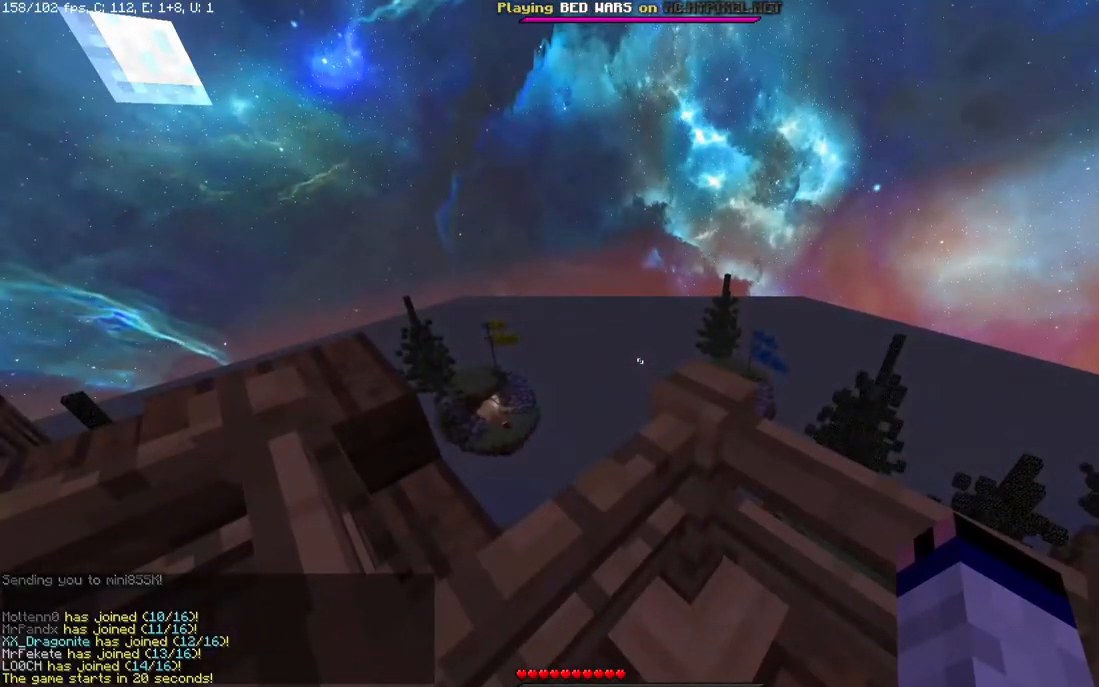
{"keys": ["a", "w"], "mouse": [], "events": [[183, "a", "down"], [350, "w", "down"]]}
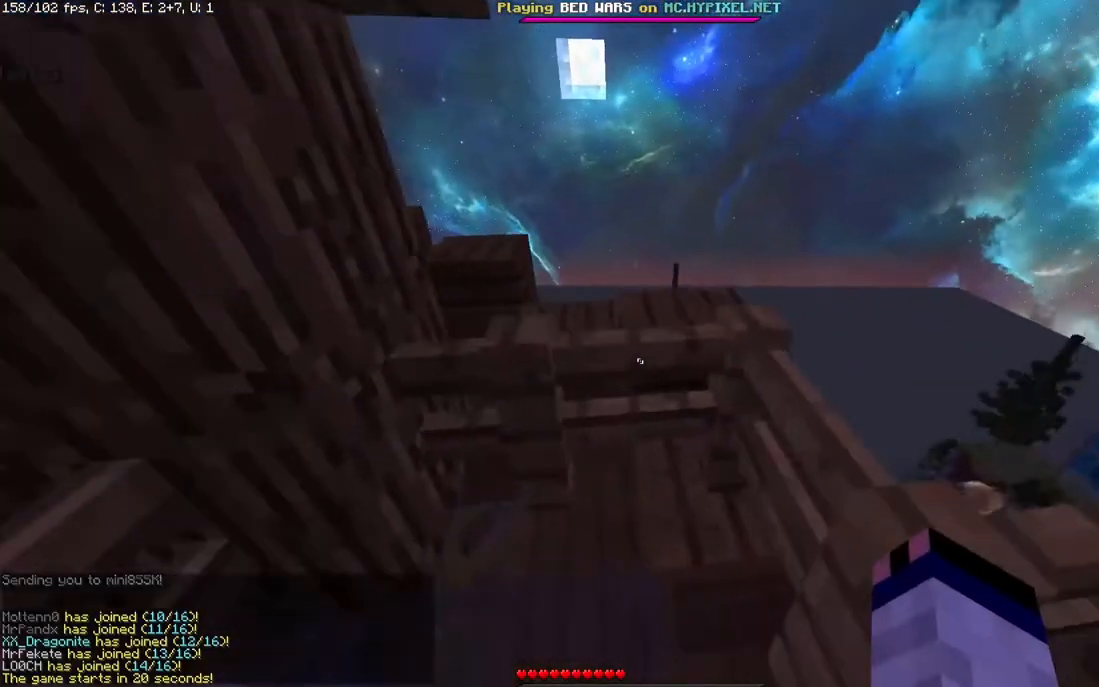
{"keys": ["w"], "mouse": [], "events": [[83, "a", "up"]]}
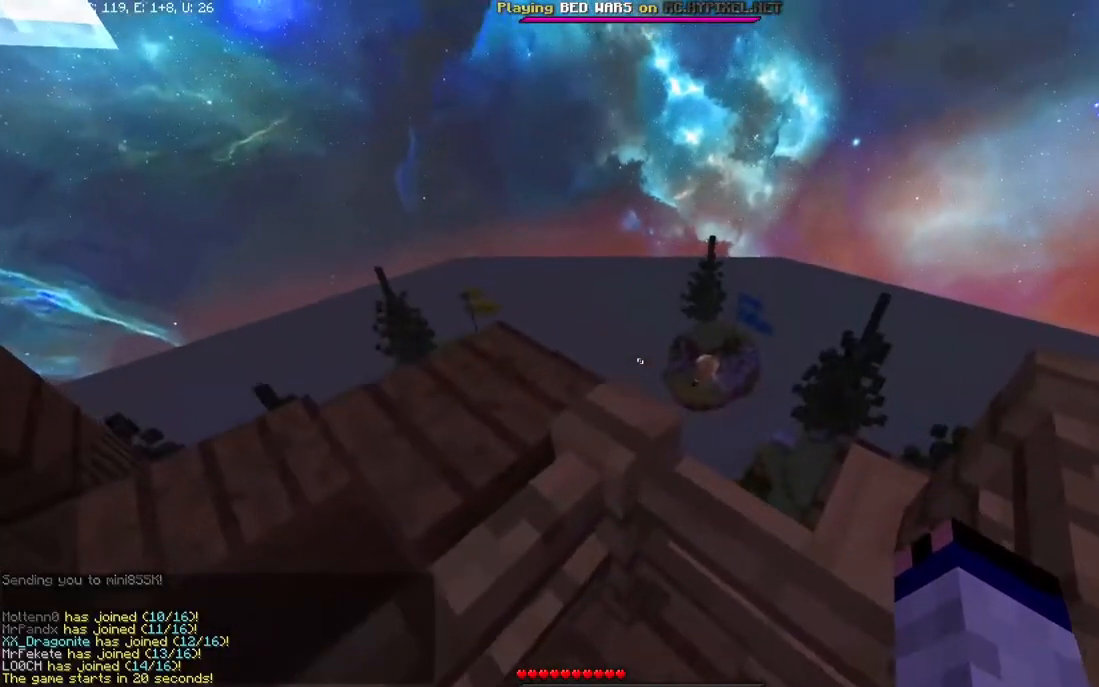
{"keys": [], "mouse": [], "events": [[100, "w", "up"]]}
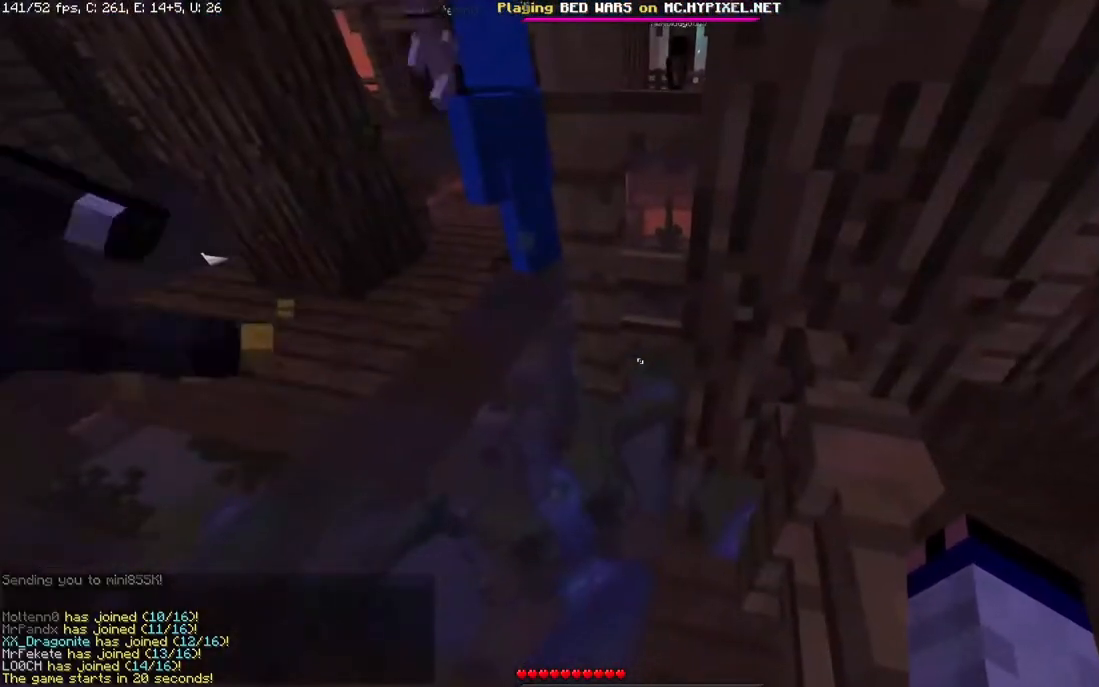
{"keys": ["a", "w"], "mouse": [], "events": [[500, "a", "down"], [500, "w", "down"]]}
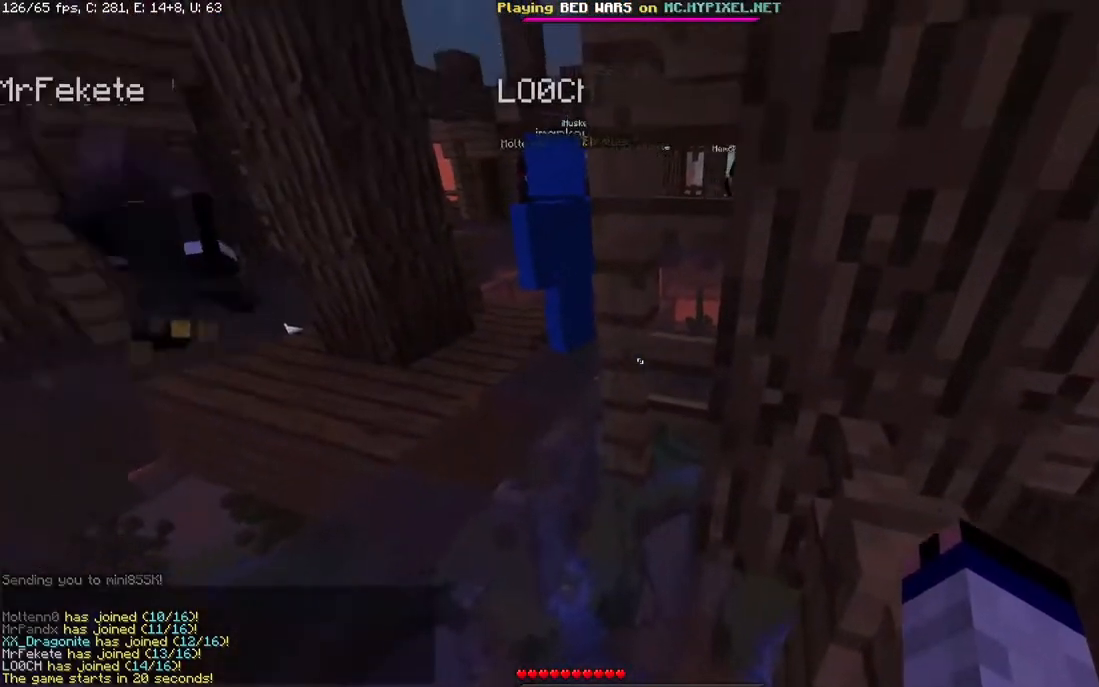
{"keys": ["w"], "mouse": [], "events": [[383, "a", "up"]]}
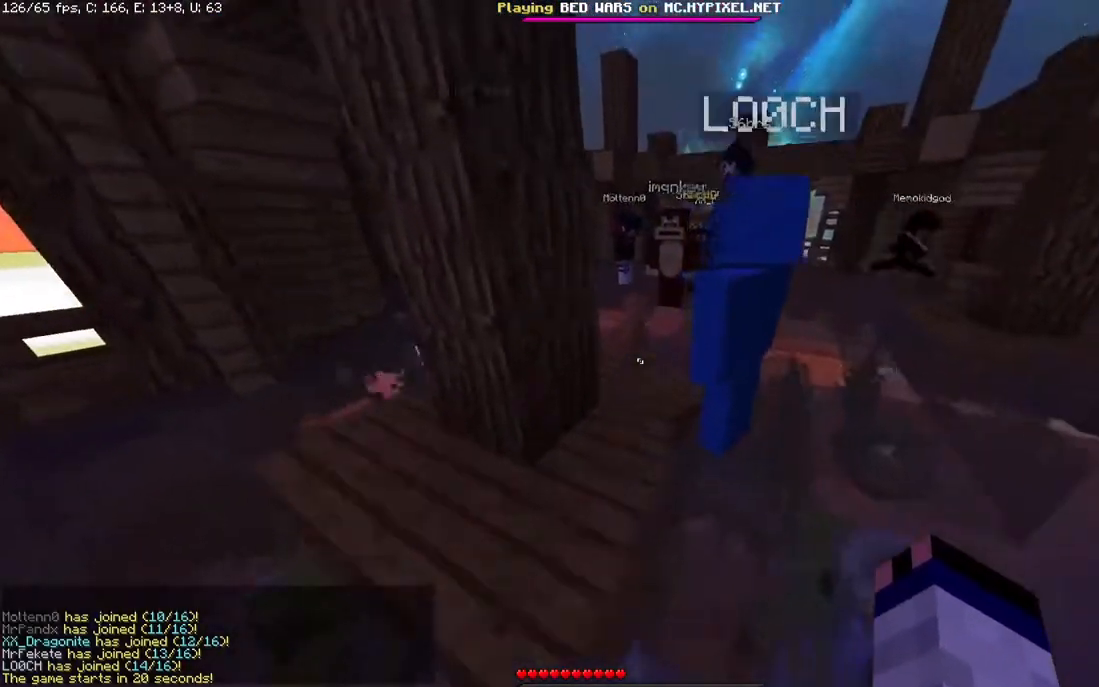
{"keys": ["space", "w"], "mouse": [], "events": [[250, "space", "down"]]}